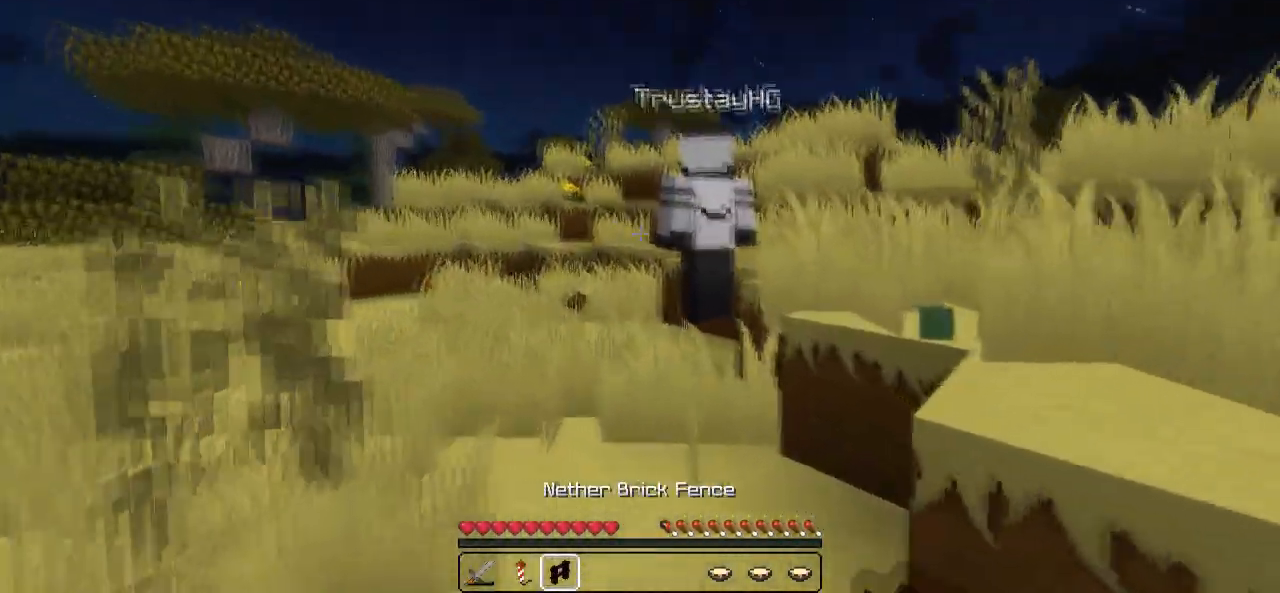
Gameplay with keyboard; each line is a JSON object with the keys held at the frame after it. "events" lists presses ("down") and releases ("up") of "a", "d", "s" and "w" between this image and that frame as [ms after this image, input, new state], when the widget could be followed in between. No other keys are recorded. Mouse input is not recorded.
{"keys": ["w"], "events": []}
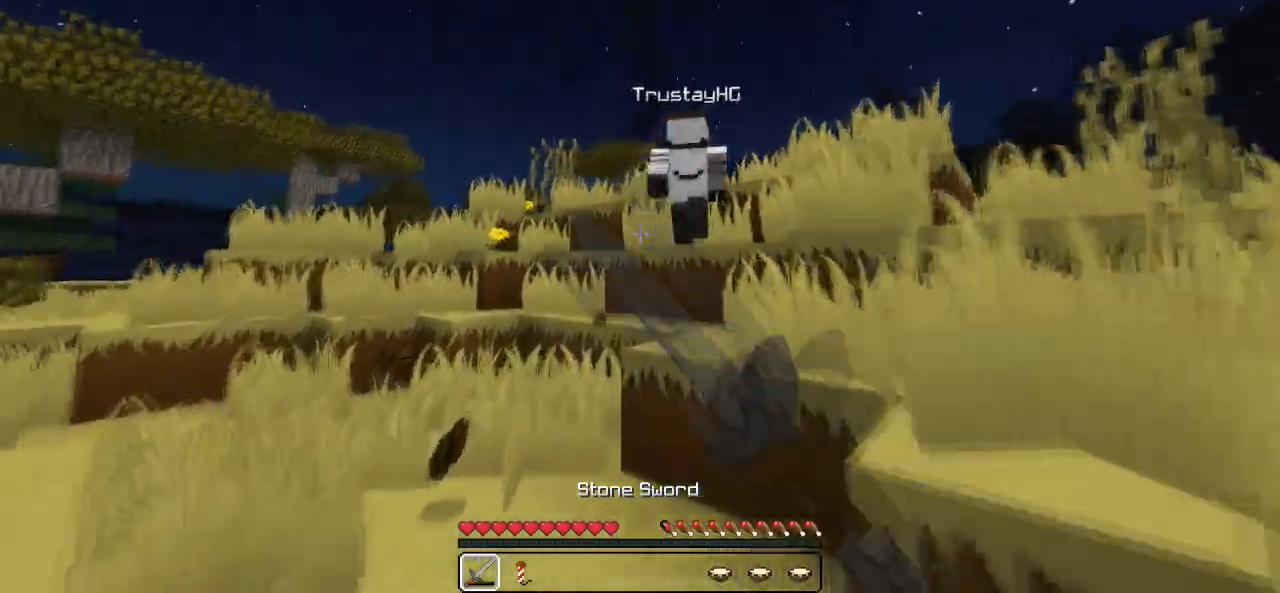
{"keys": ["w"], "events": [[117, "a", "down"], [233, "a", "up"]]}
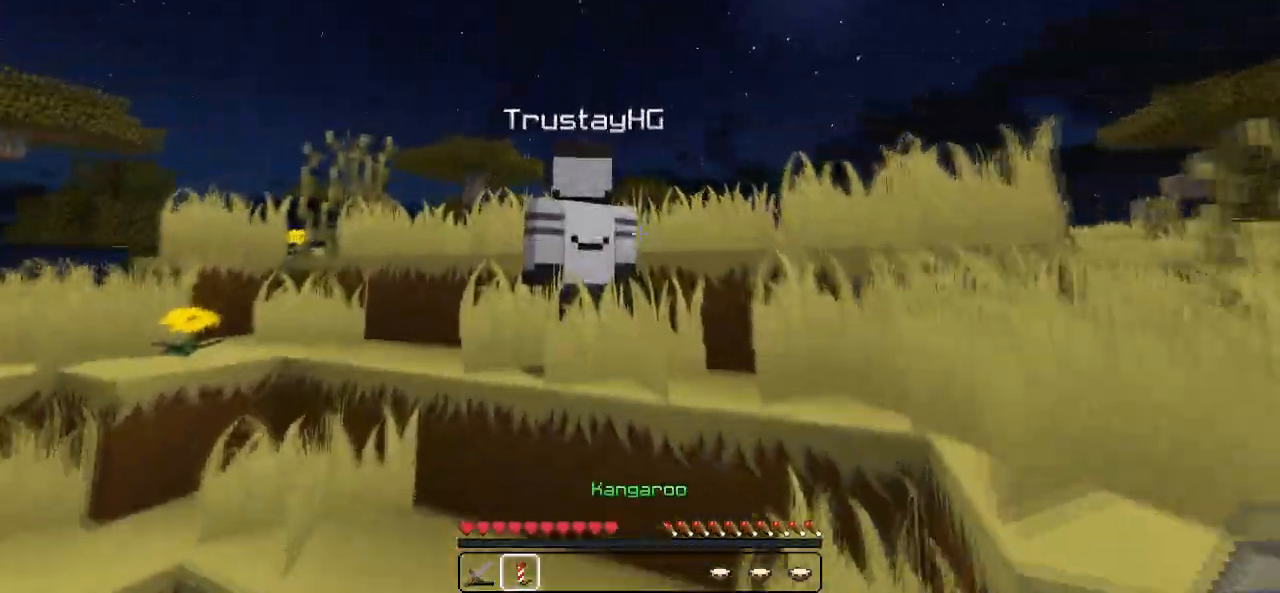
{"keys": ["w"], "events": [[17, "d", "down"], [133, "d", "up"]]}
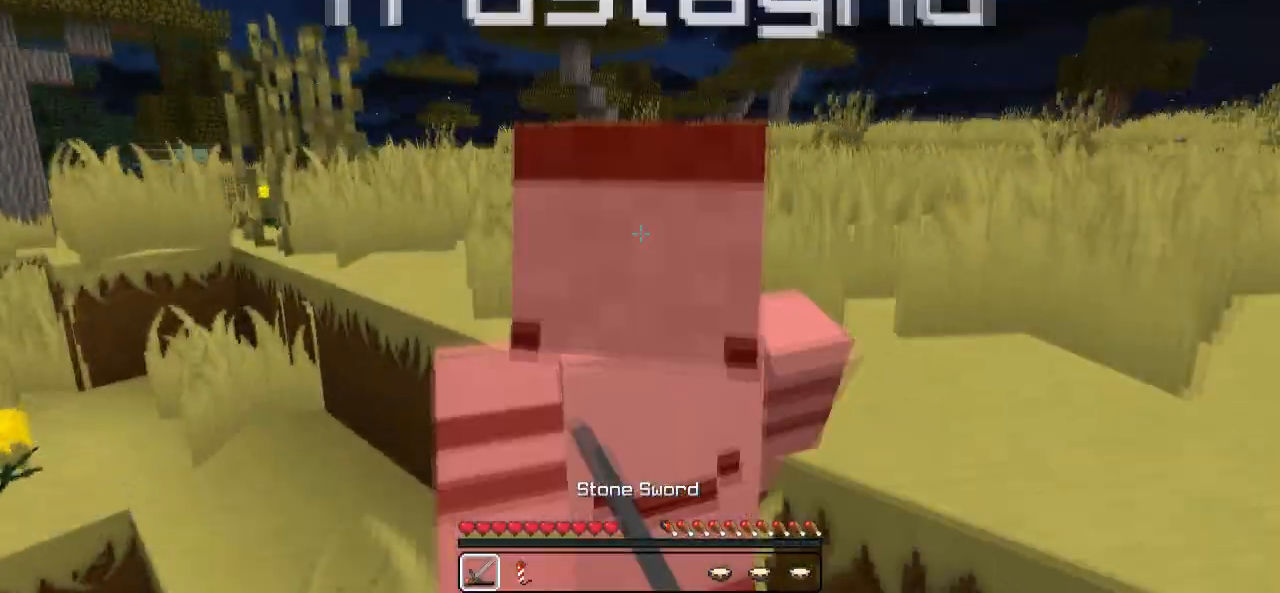
{"keys": ["w"], "events": []}
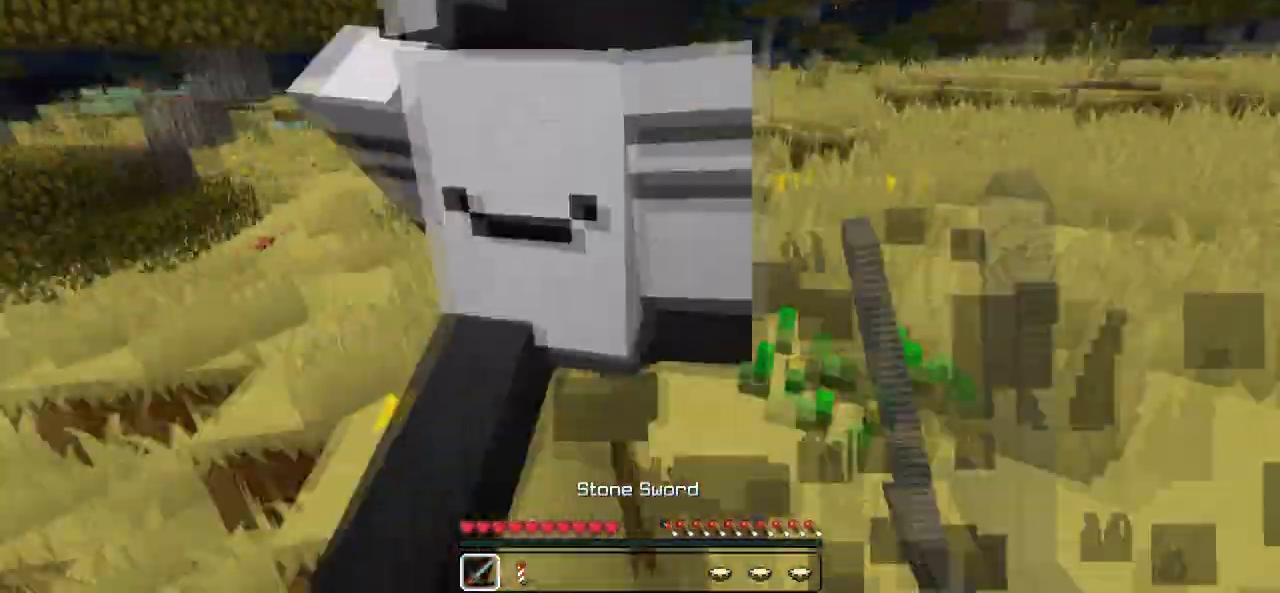
{"keys": ["w"], "events": []}
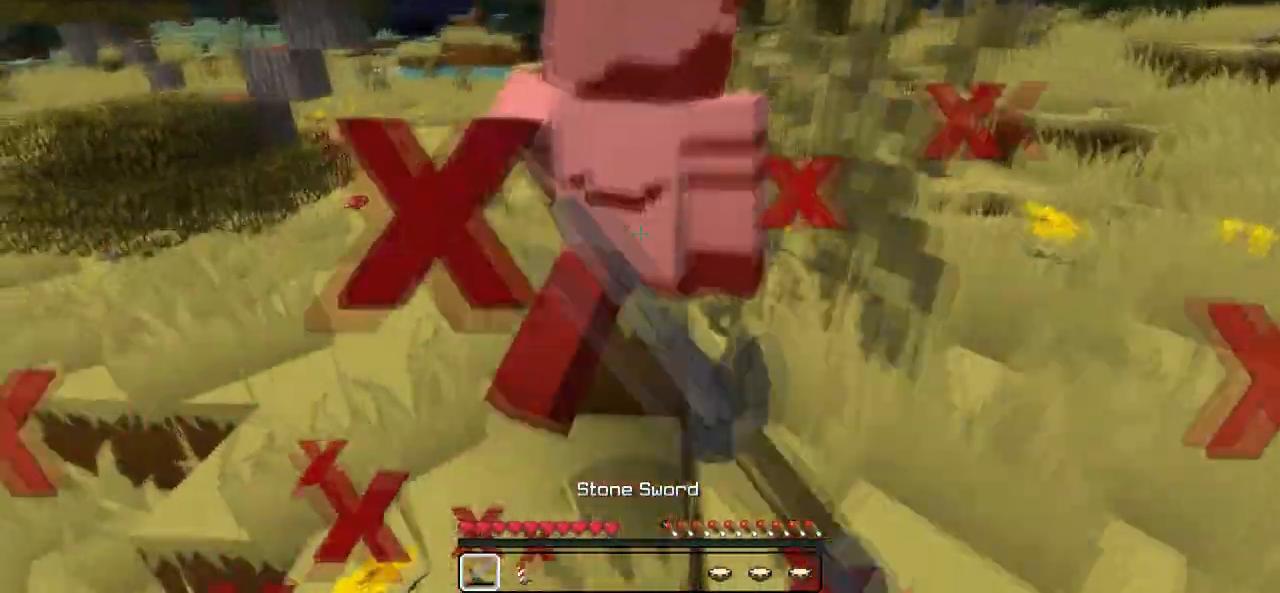
{"keys": ["w"], "events": [[67, "d", "down"], [67, "w", "up"], [217, "w", "down"], [233, "d", "up"]]}
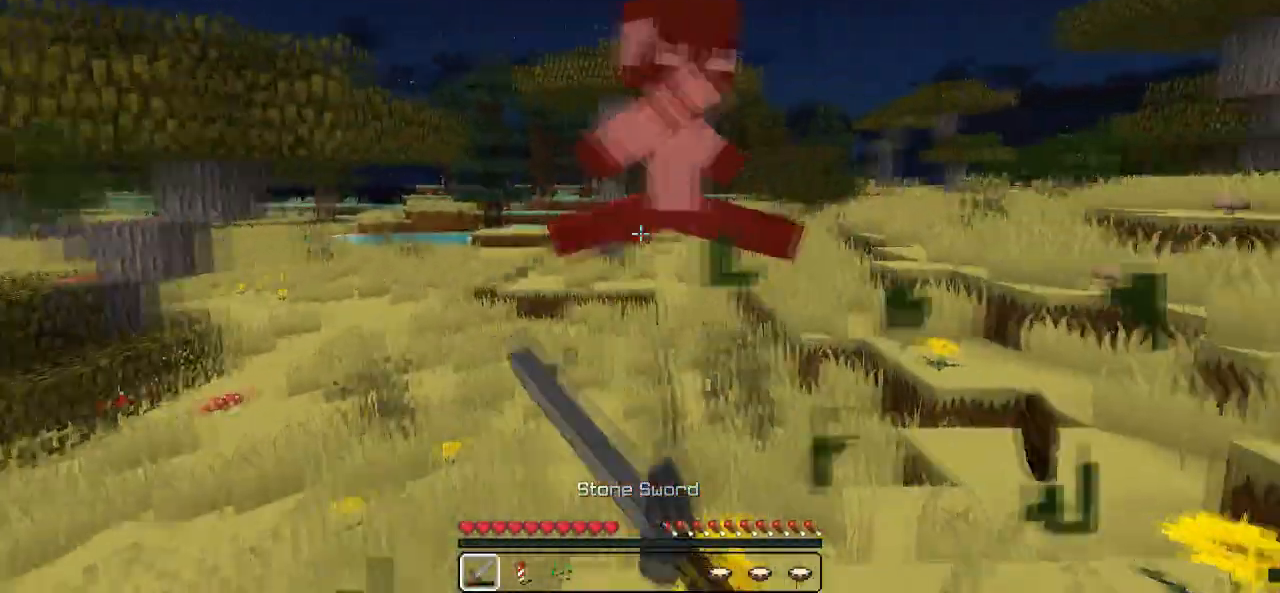
{"keys": ["w"], "events": []}
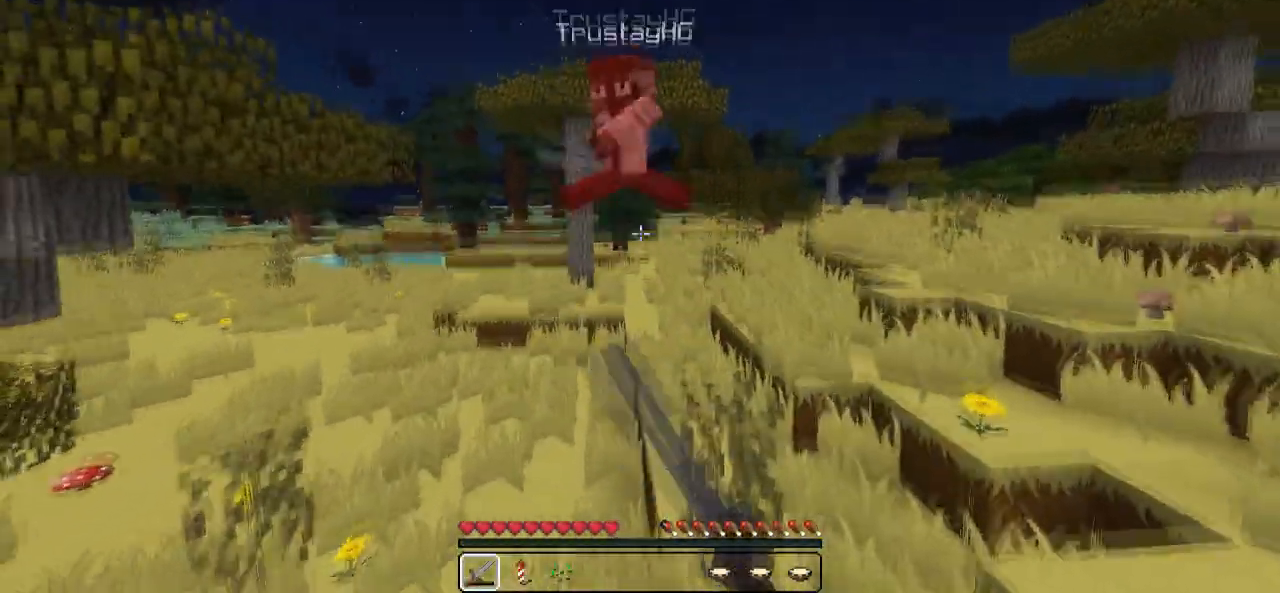
{"keys": ["d"], "events": [[267, "d", "down"], [417, "w", "up"]]}
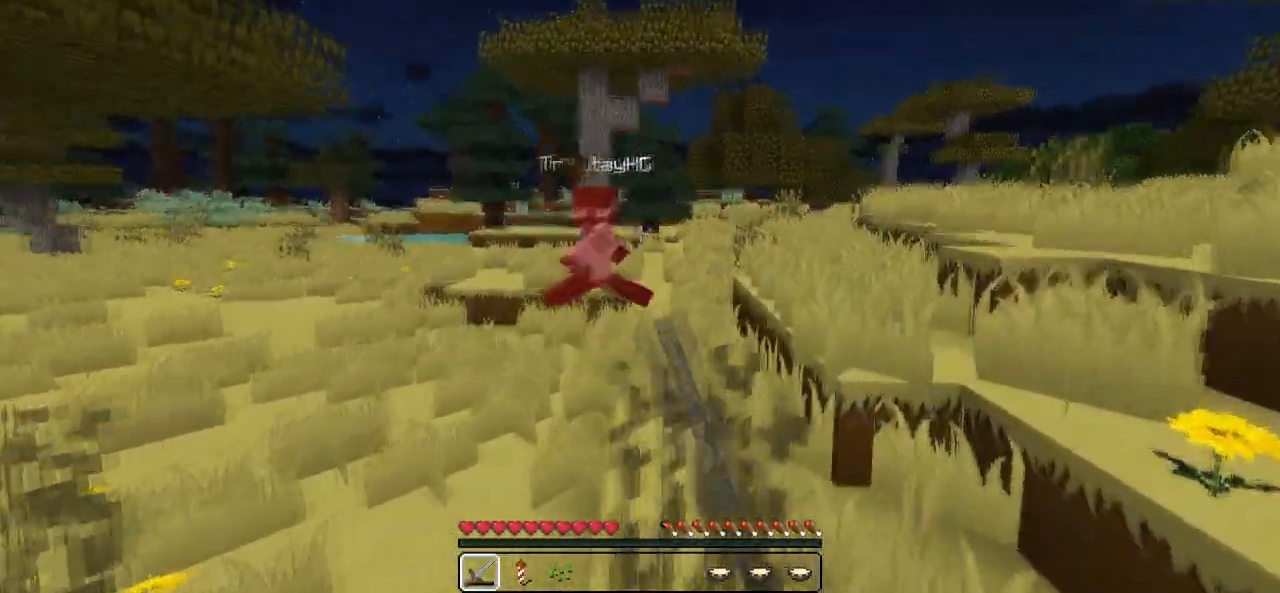
{"keys": ["d", "w"], "events": [[17, "w", "down"]]}
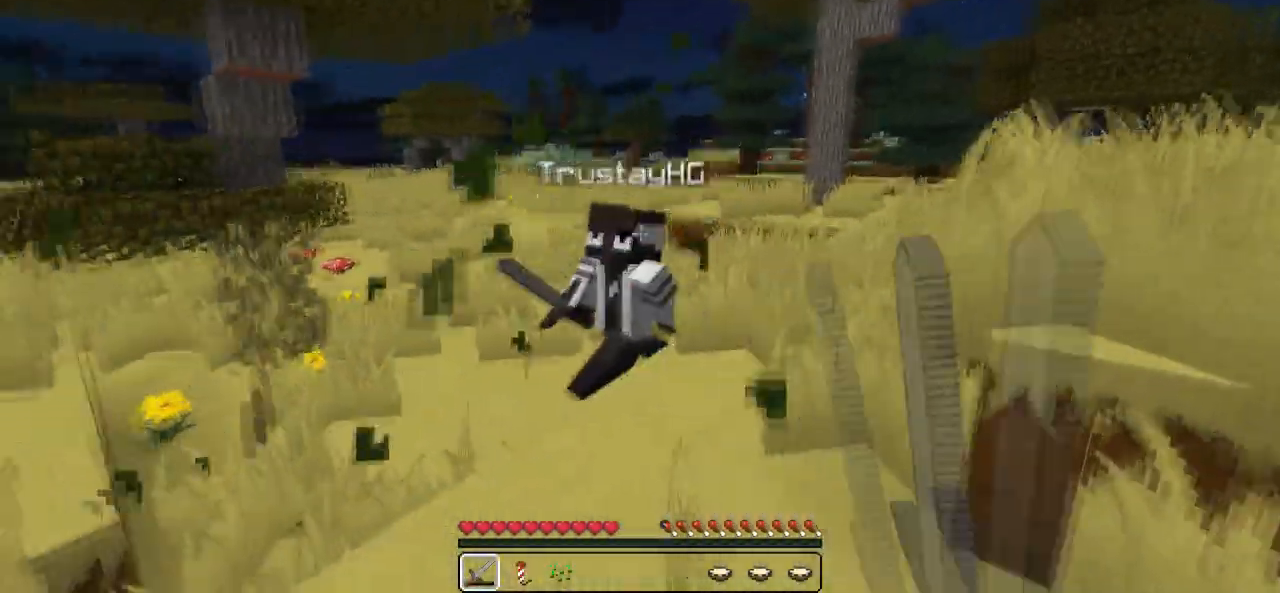
{"keys": ["a"], "events": [[217, "a", "down"], [233, "d", "up"], [367, "w", "up"]]}
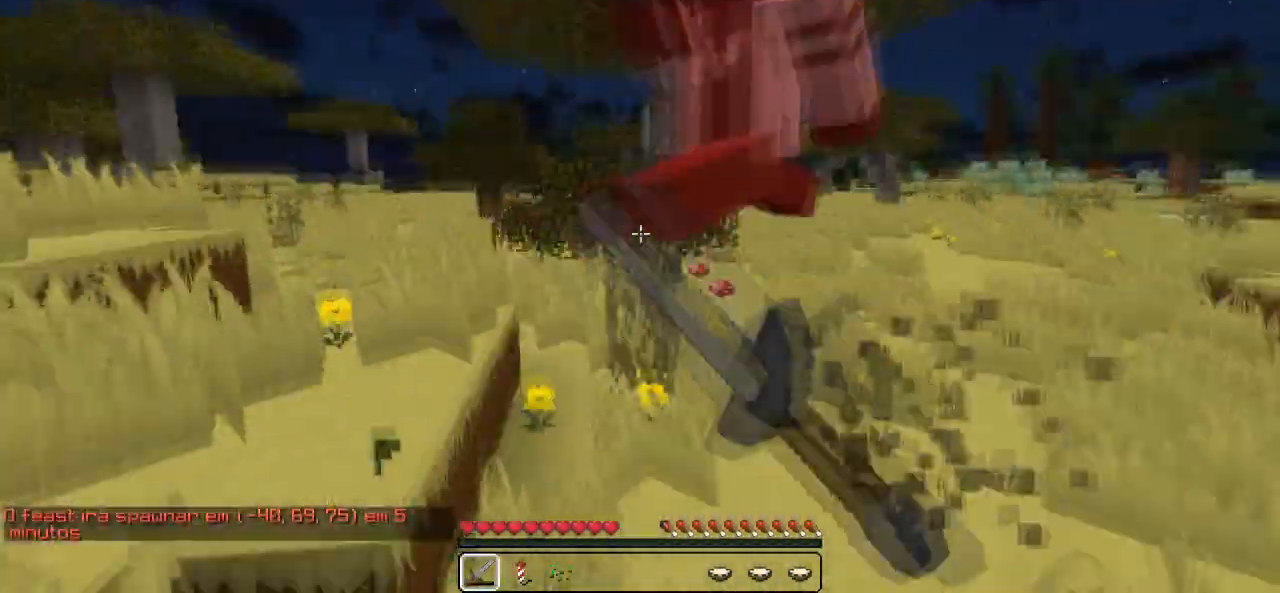
{"keys": ["w"], "events": [[17, "w", "down"], [67, "a", "up"]]}
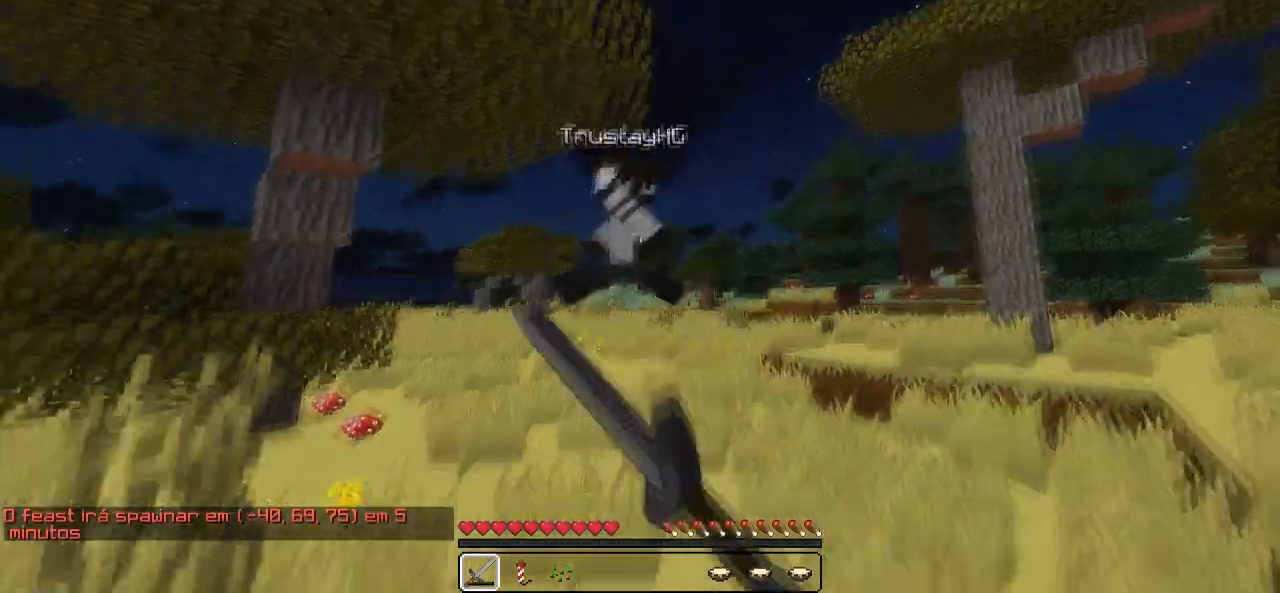
{"keys": ["a", "w"], "events": [[167, "a", "down"]]}
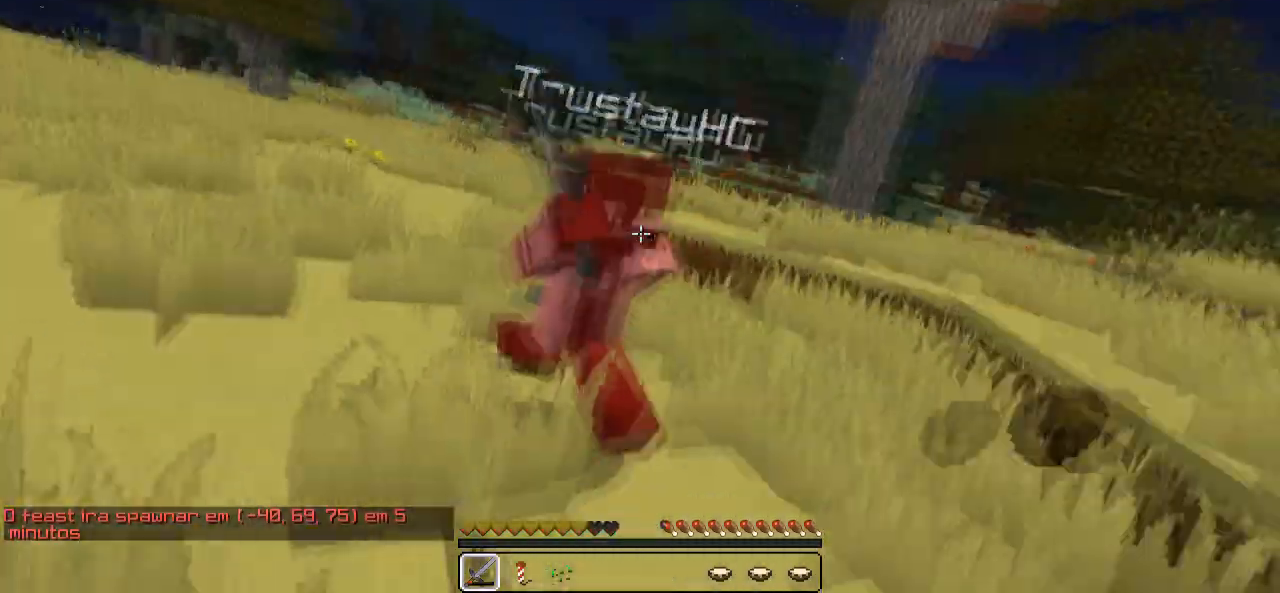
{"keys": ["w"], "events": [[67, "d", "down"], [67, "w", "up"], [83, "a", "up"], [217, "w", "down"], [283, "d", "up"]]}
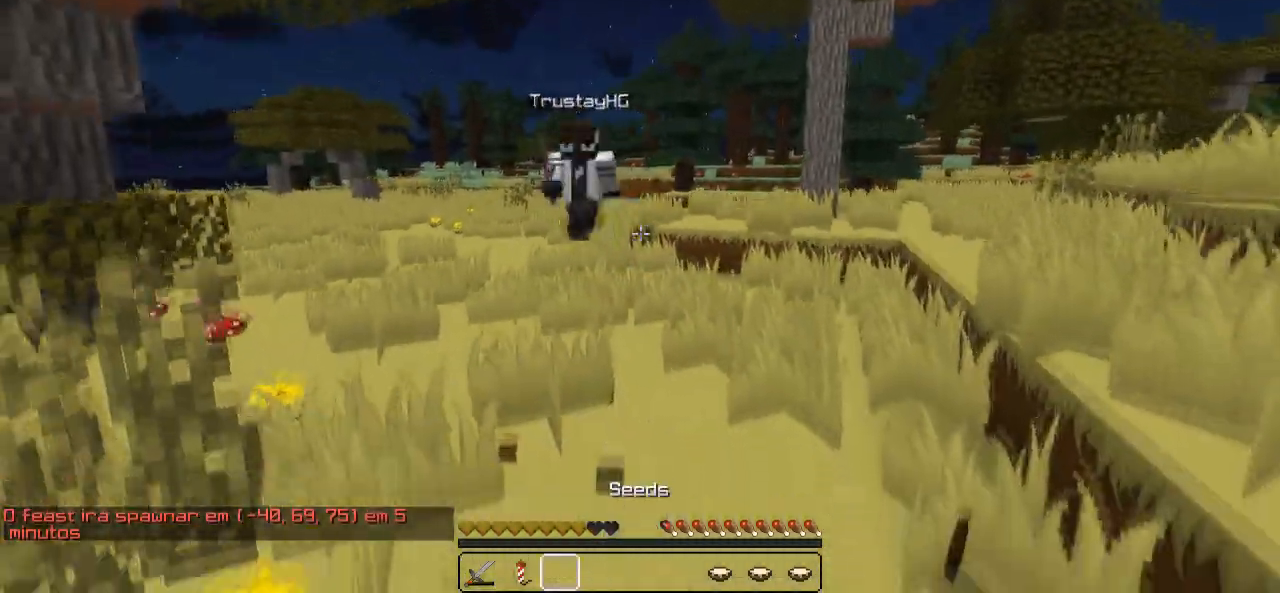
{"keys": ["w"], "events": []}
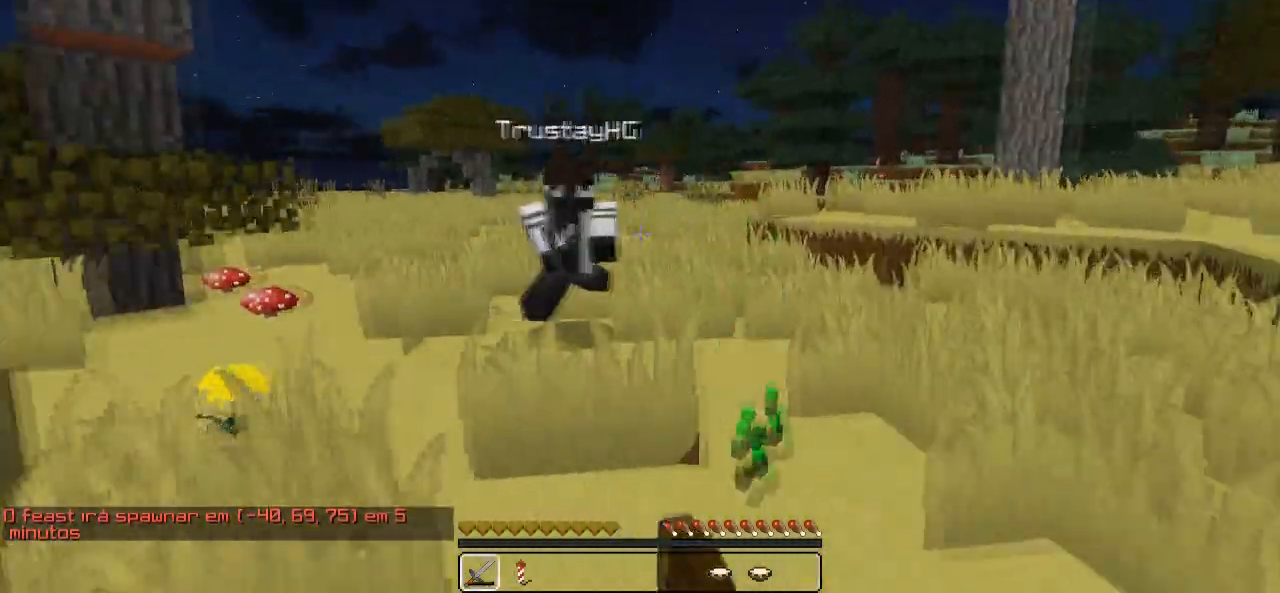
{"keys": ["a", "w"], "events": [[67, "d", "down"], [317, "a", "down"], [383, "d", "up"]]}
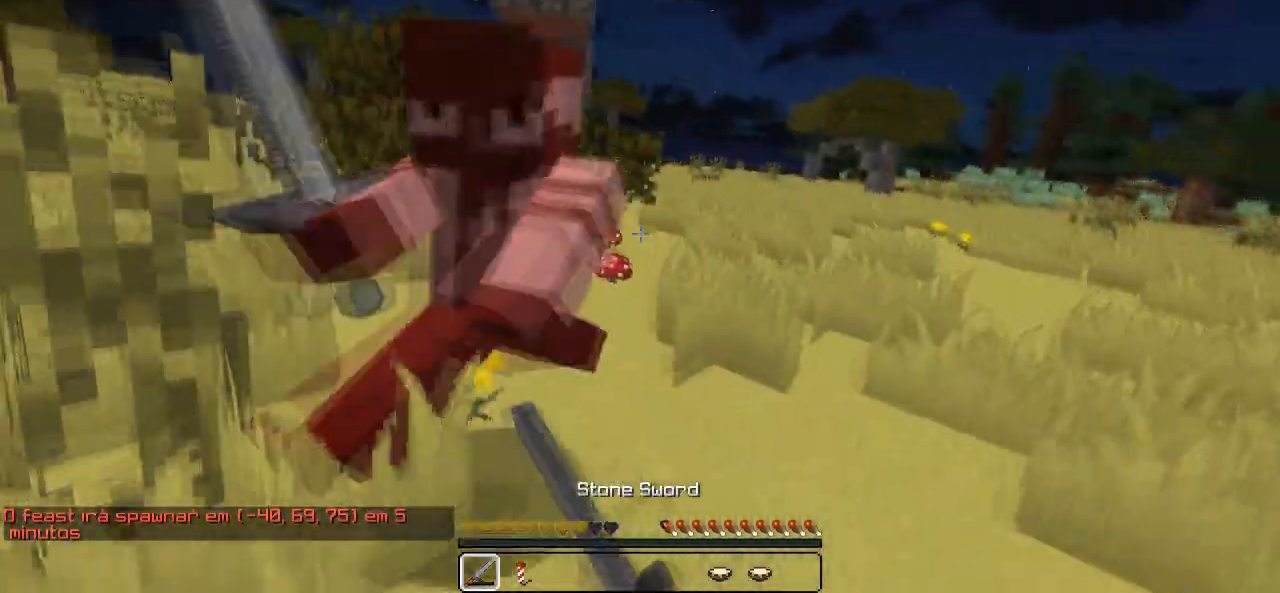
{"keys": ["w"], "events": [[183, "a", "up"]]}
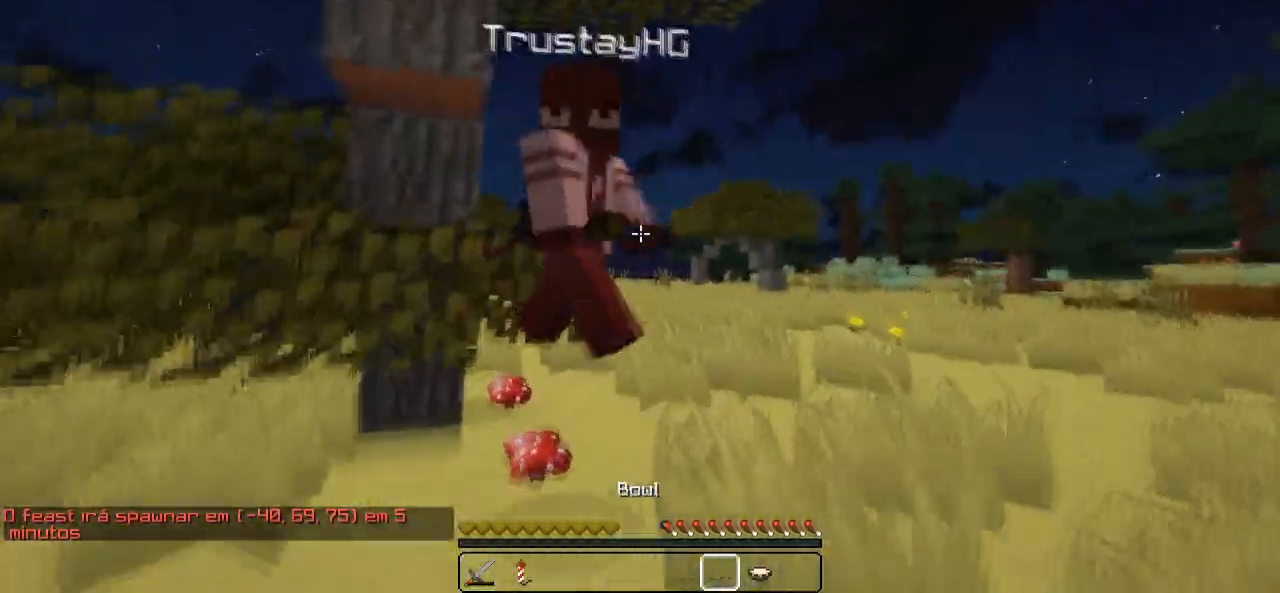
{"keys": ["w"], "events": []}
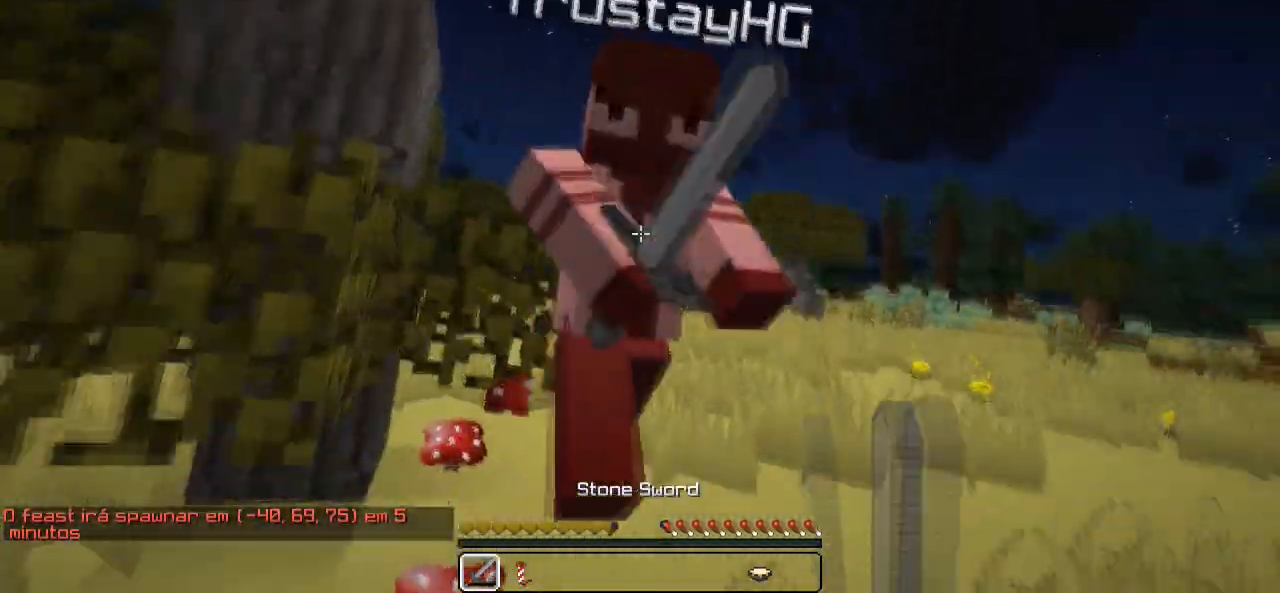
{"keys": ["w"], "events": []}
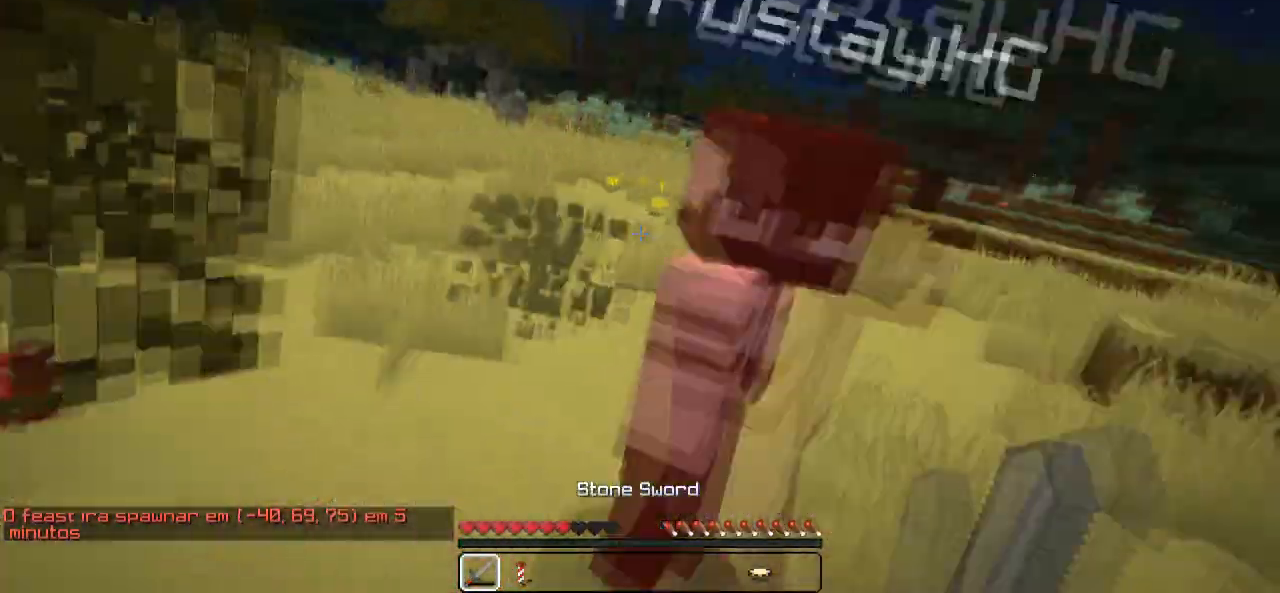
{"keys": ["w"], "events": []}